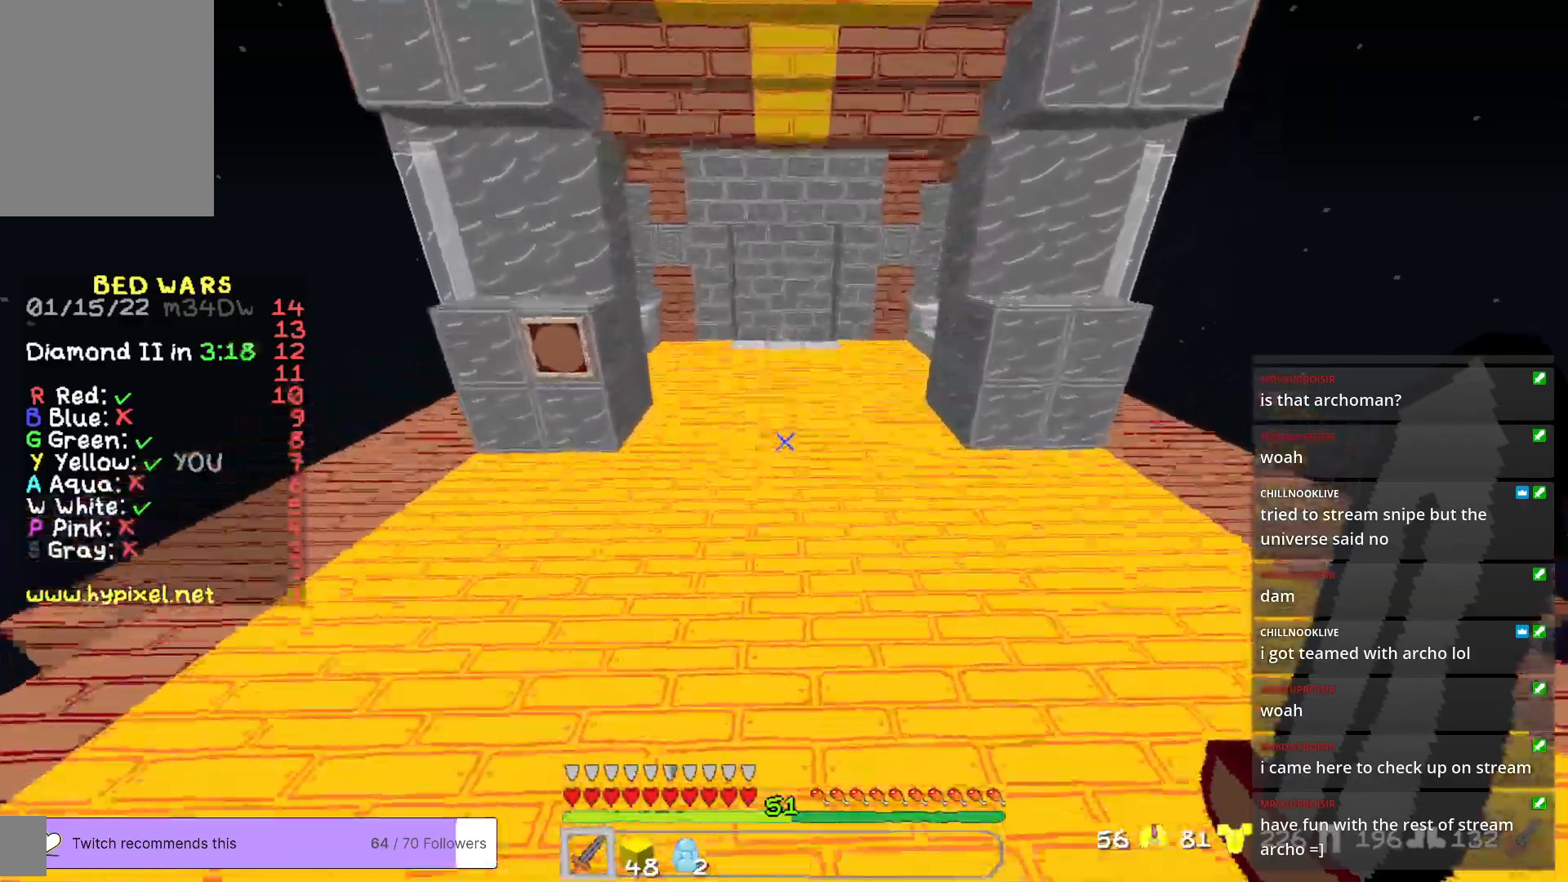
Gameplay with keyboard and mouse; each line is a JSON object with the keys and mouse buttons held at the frame after it. "events" lists presses ("down") and releases ("up") of "a", "d", "s", "w", "mouse_left" and "mouse_right" between this image and that frame as [ms after this image, input, new state], when the widget could be followed in between. "mouse_left", "mouse_right" = the "left", "right" buttons of the "mouse" list. No other keys are recorded. Fast repeated clicks can show as one long hold. Mouse movement is not recorded.
{"keys": ["w"], "mouse": [], "events": []}
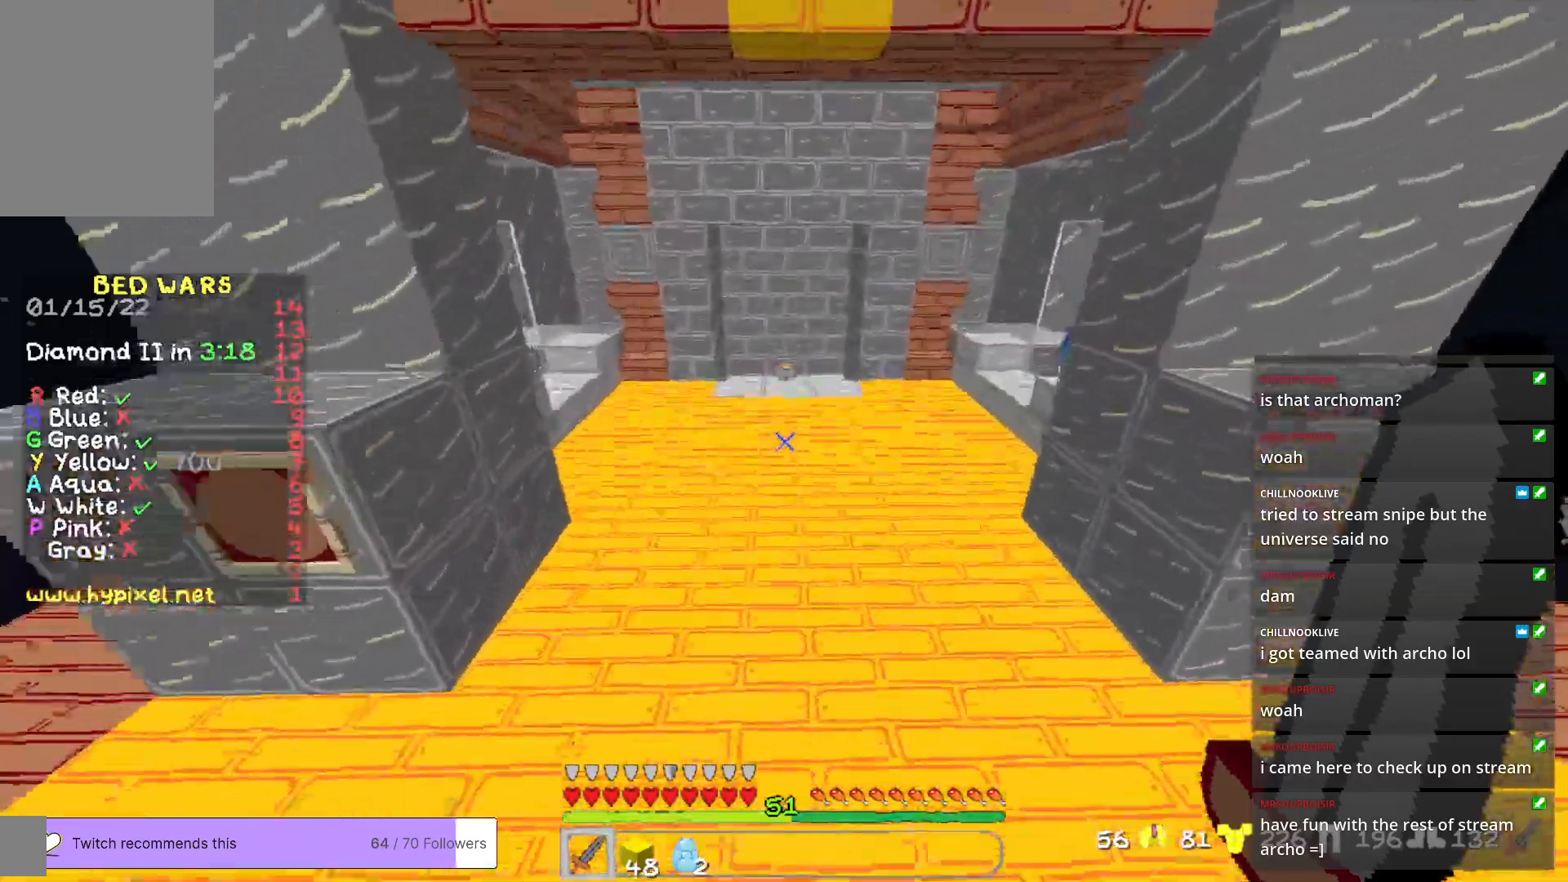
{"keys": ["w"], "mouse": [], "events": []}
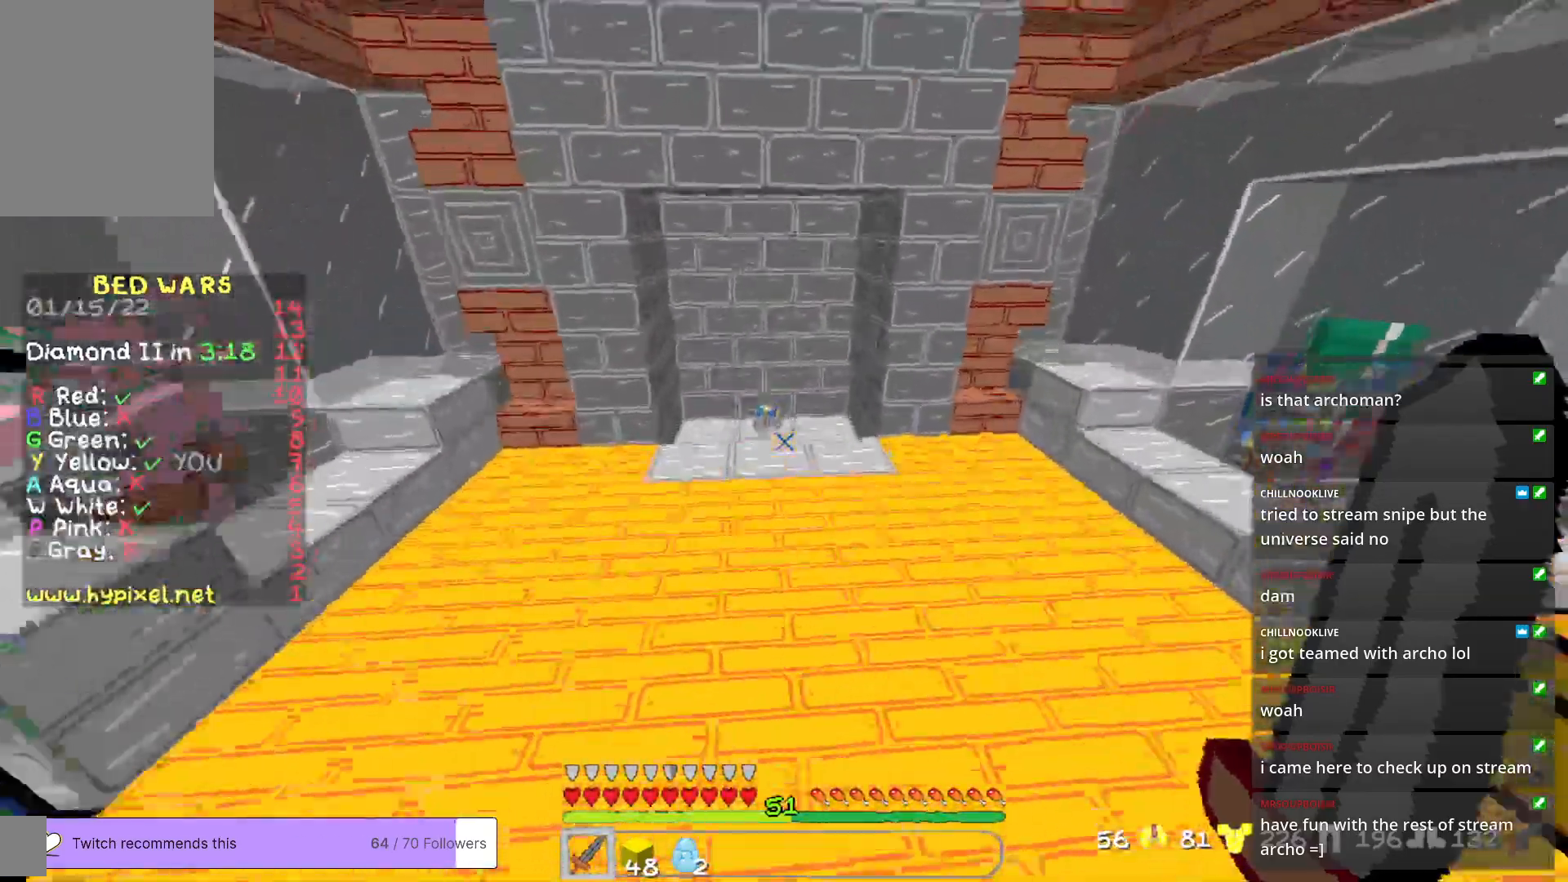
{"keys": ["w"], "mouse": [], "events": []}
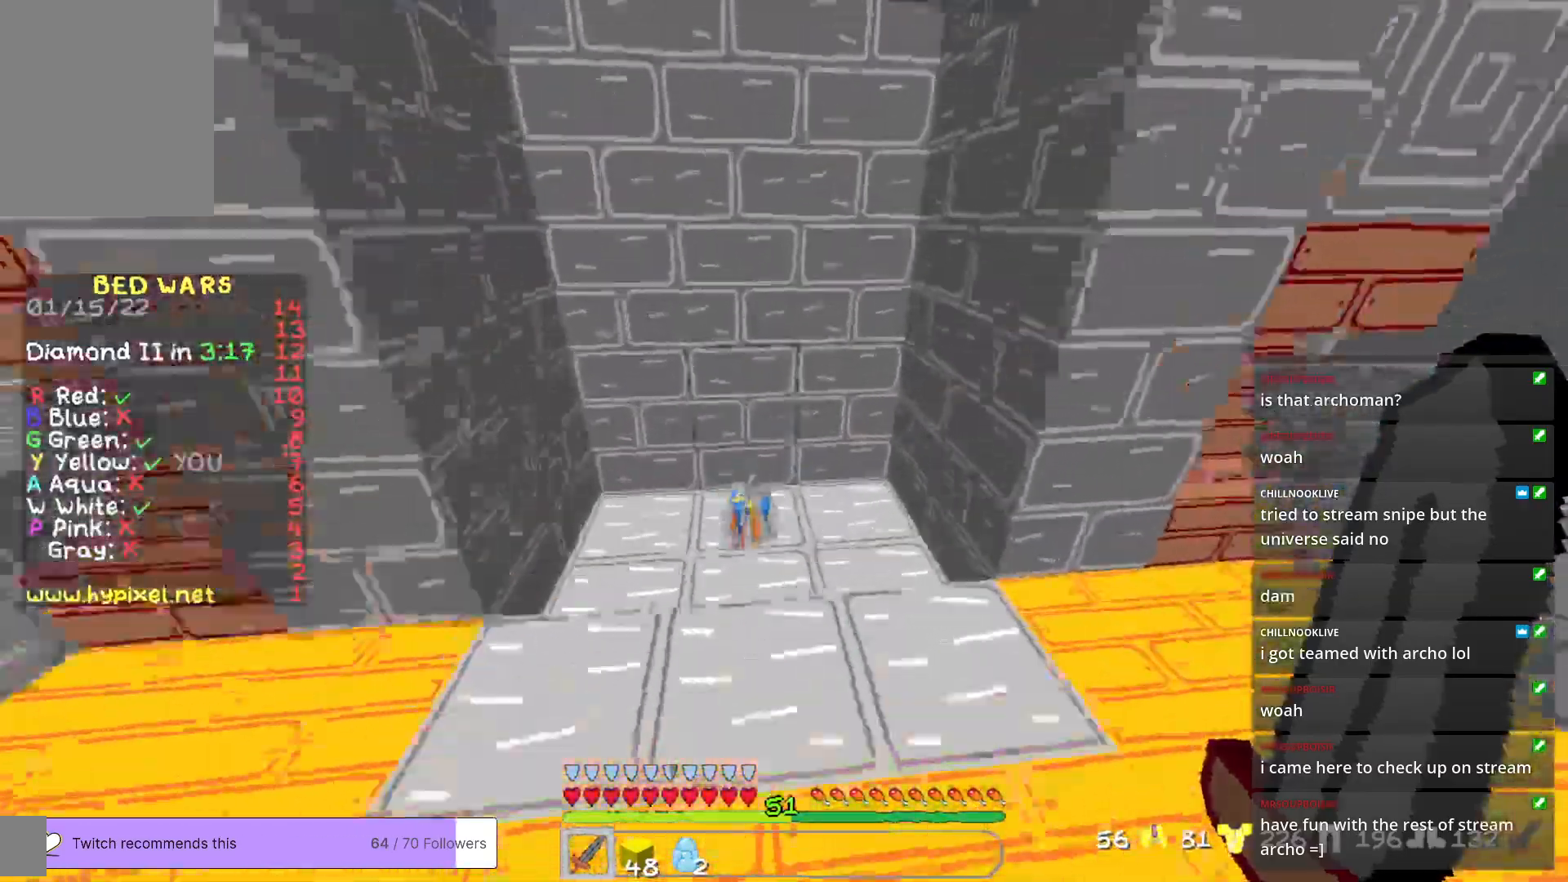
{"keys": ["w"], "mouse": [], "events": [[84, "d", "down"], [384, "d", "up"]]}
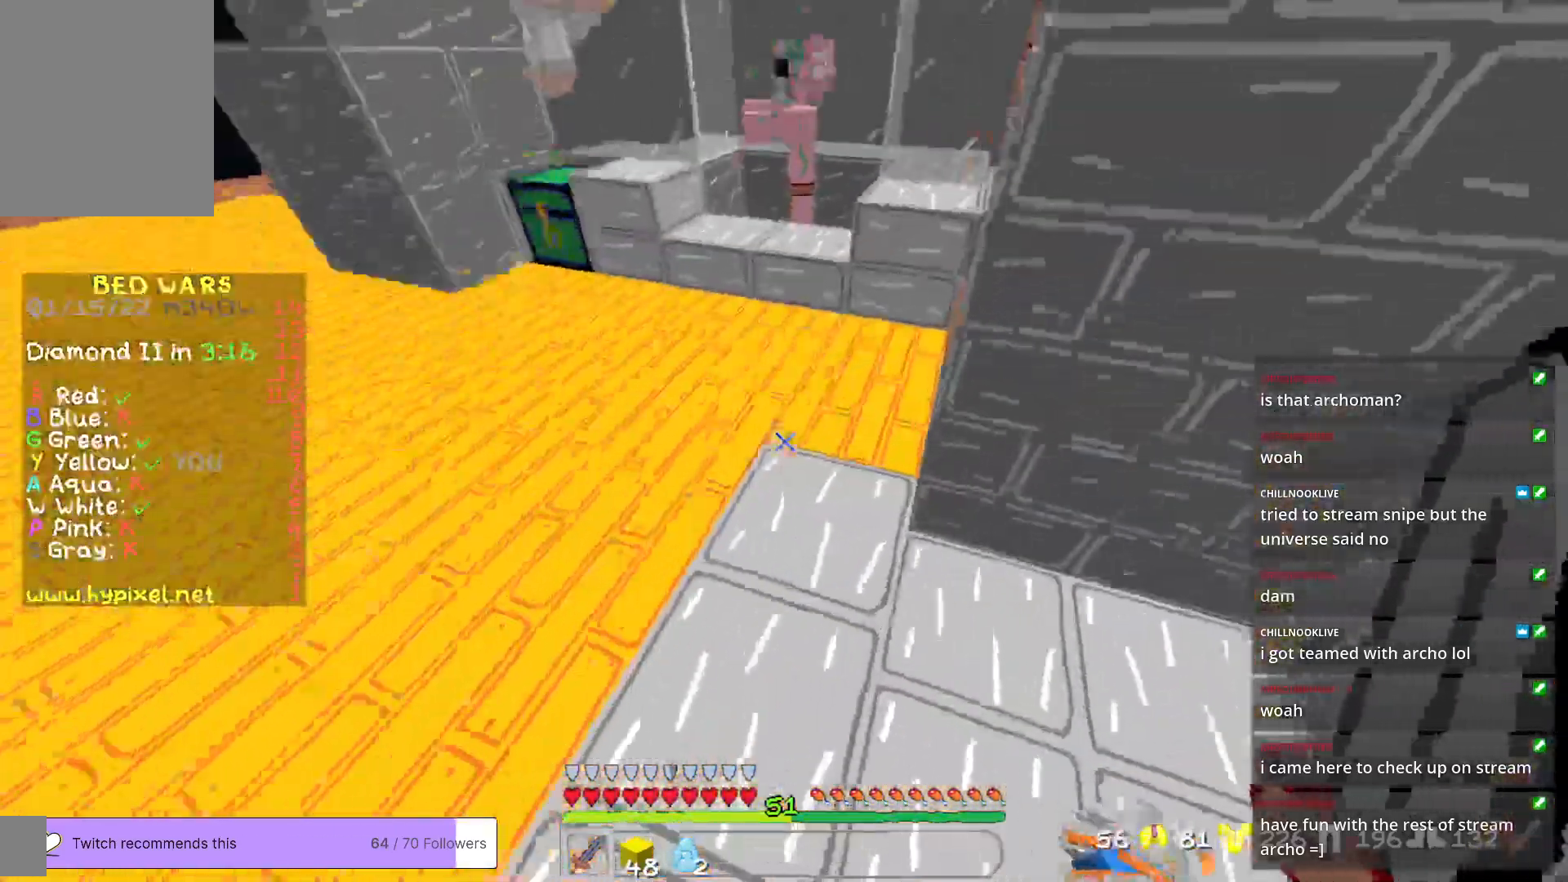
{"keys": ["d"], "mouse": [], "events": [[284, "d", "down"], [334, "w", "up"]]}
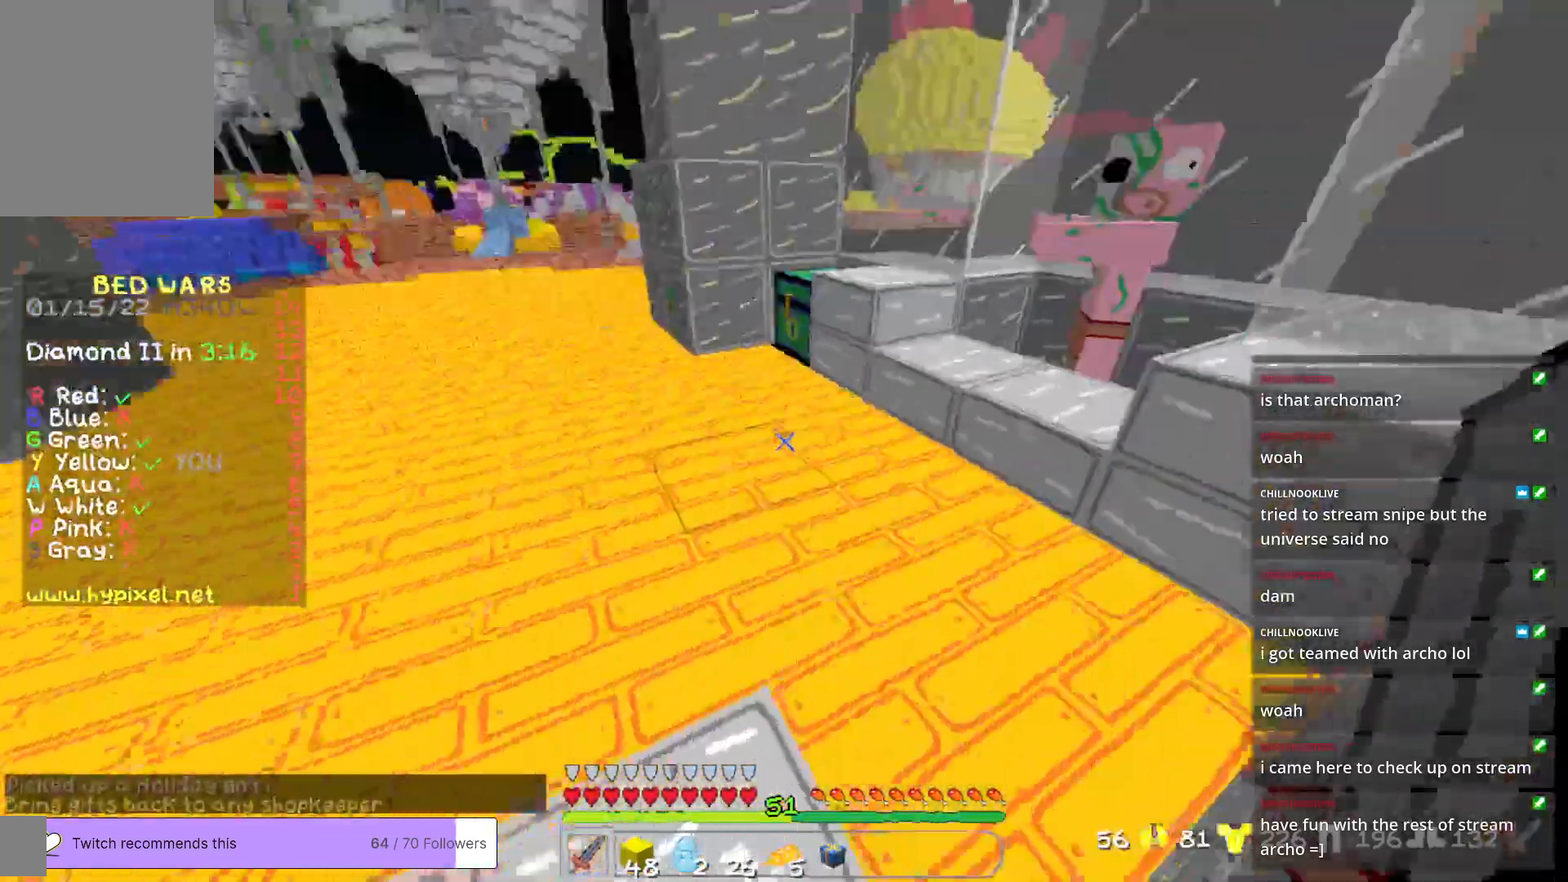
{"keys": ["w"], "mouse": [], "events": [[34, "d", "up"], [50, "w", "down"]]}
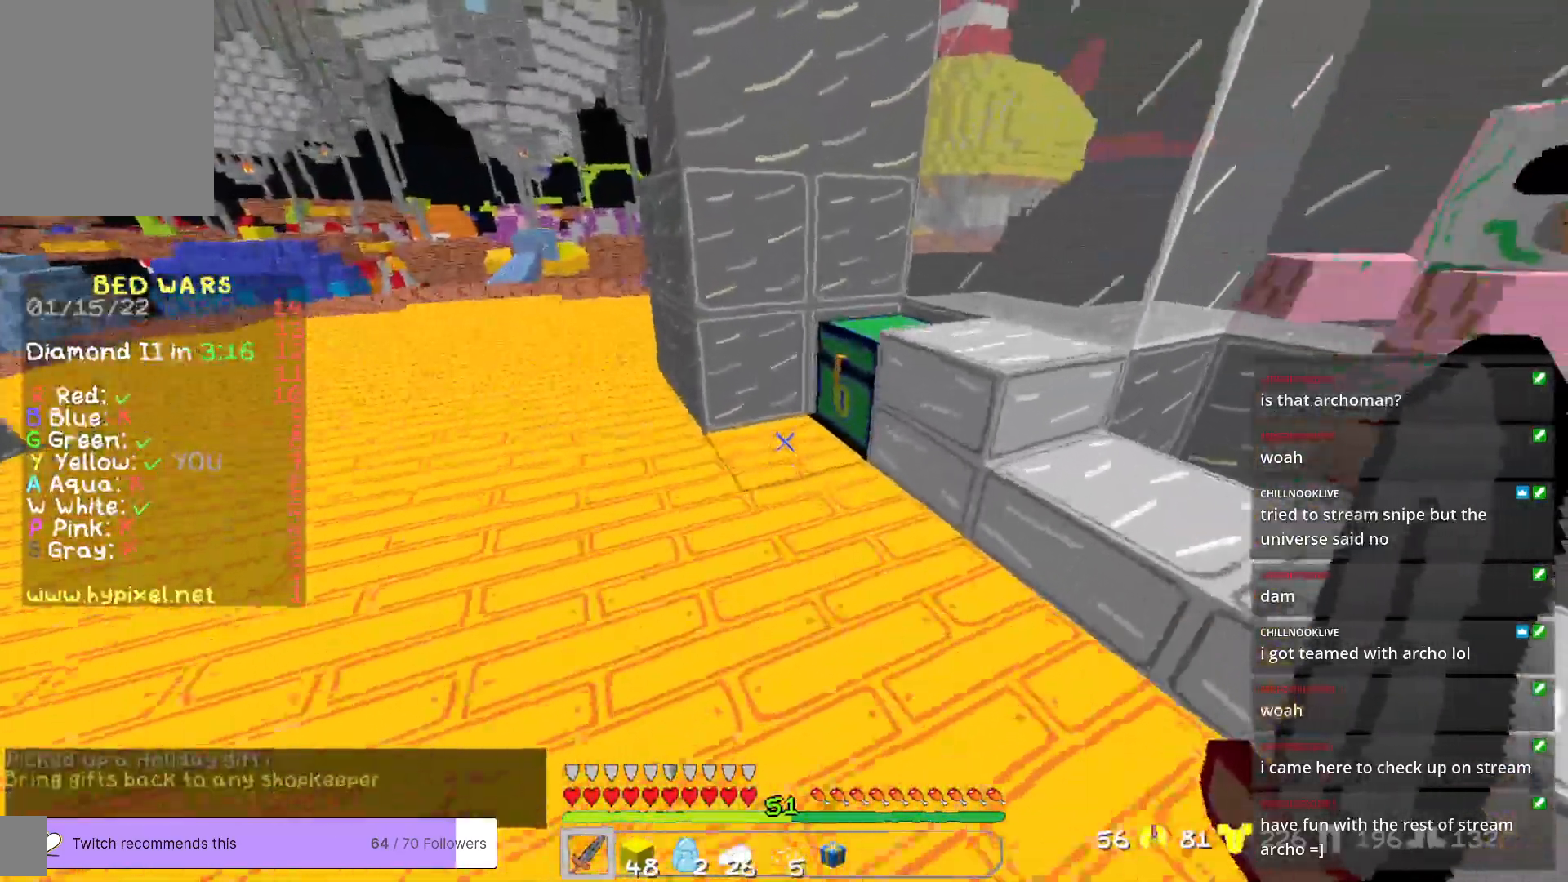
{"keys": [], "mouse": [], "events": [[150, "mouse_right", "down"], [251, "w", "up"], [301, "mouse_right", "up"]]}
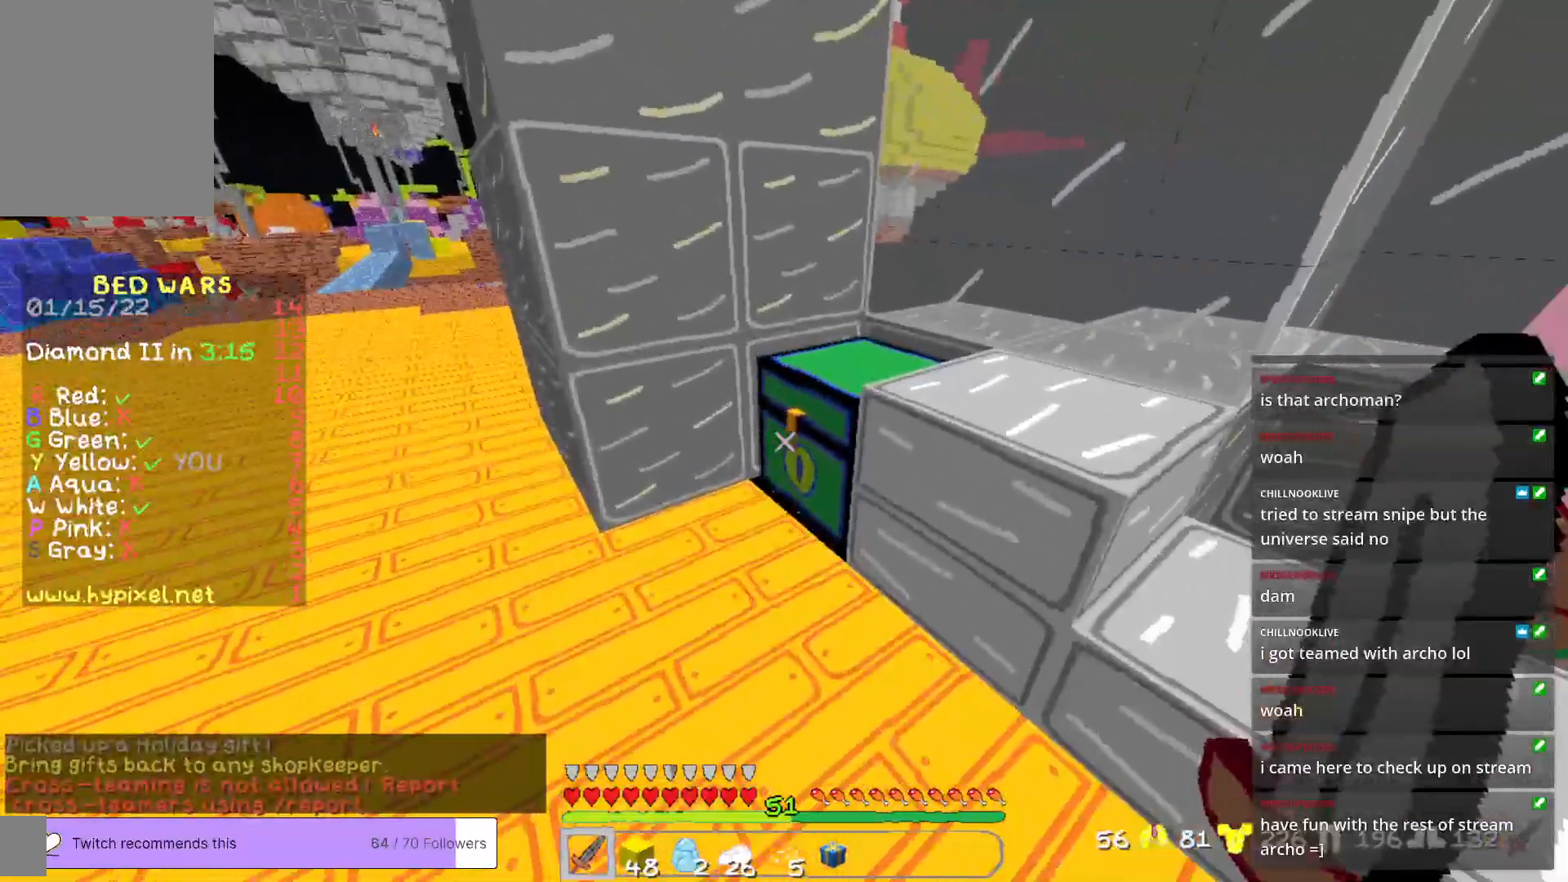
{"keys": [], "mouse": [], "events": [[17, "mouse_right", "down"], [167, "mouse_right", "up"]]}
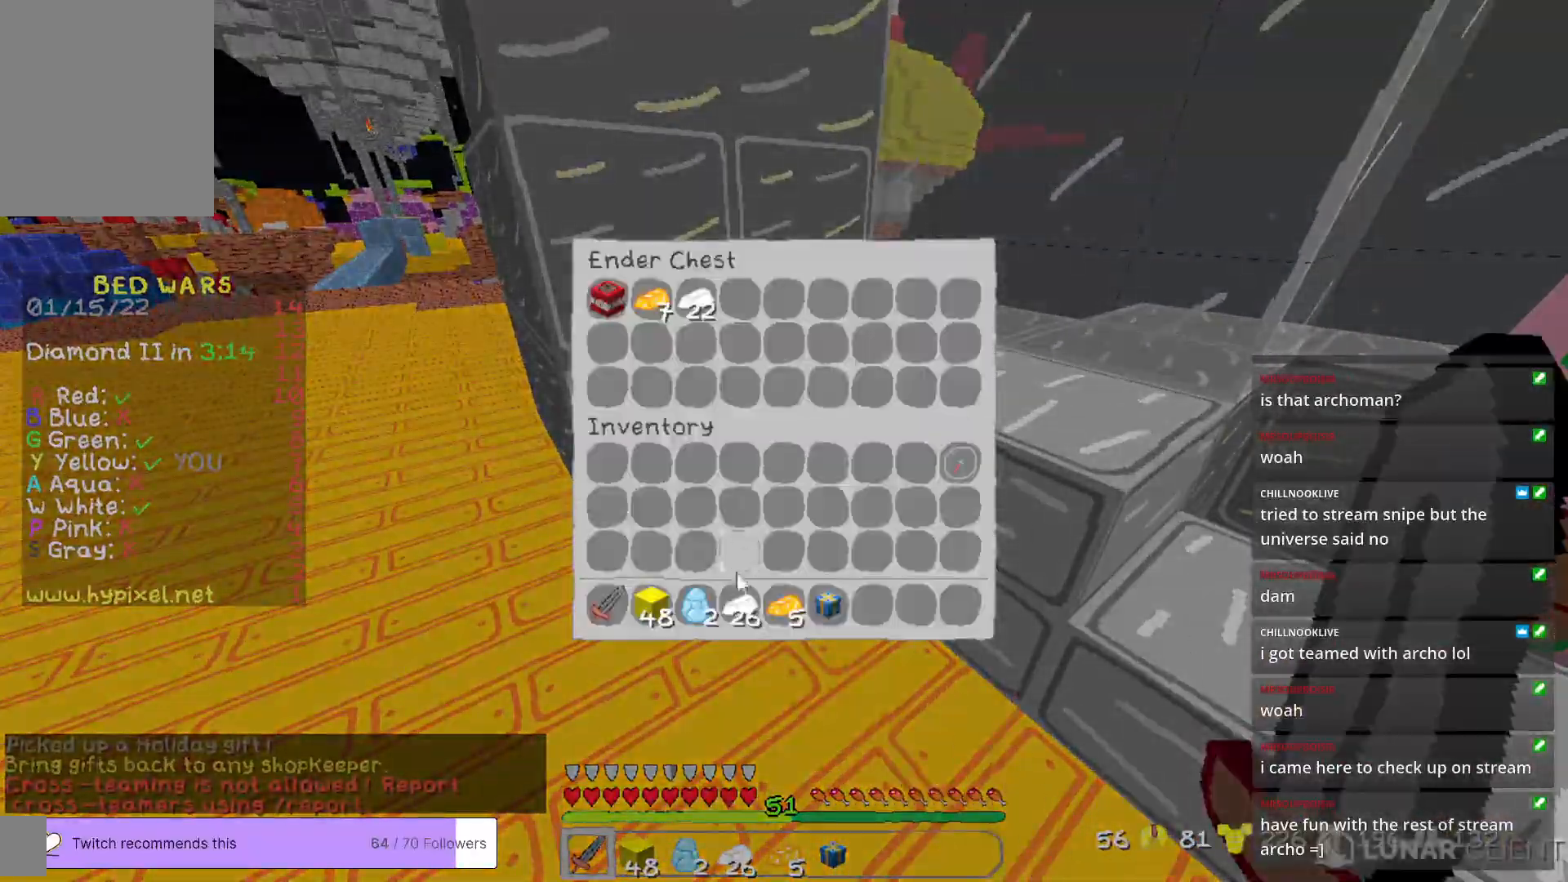
{"keys": [], "mouse": [], "events": []}
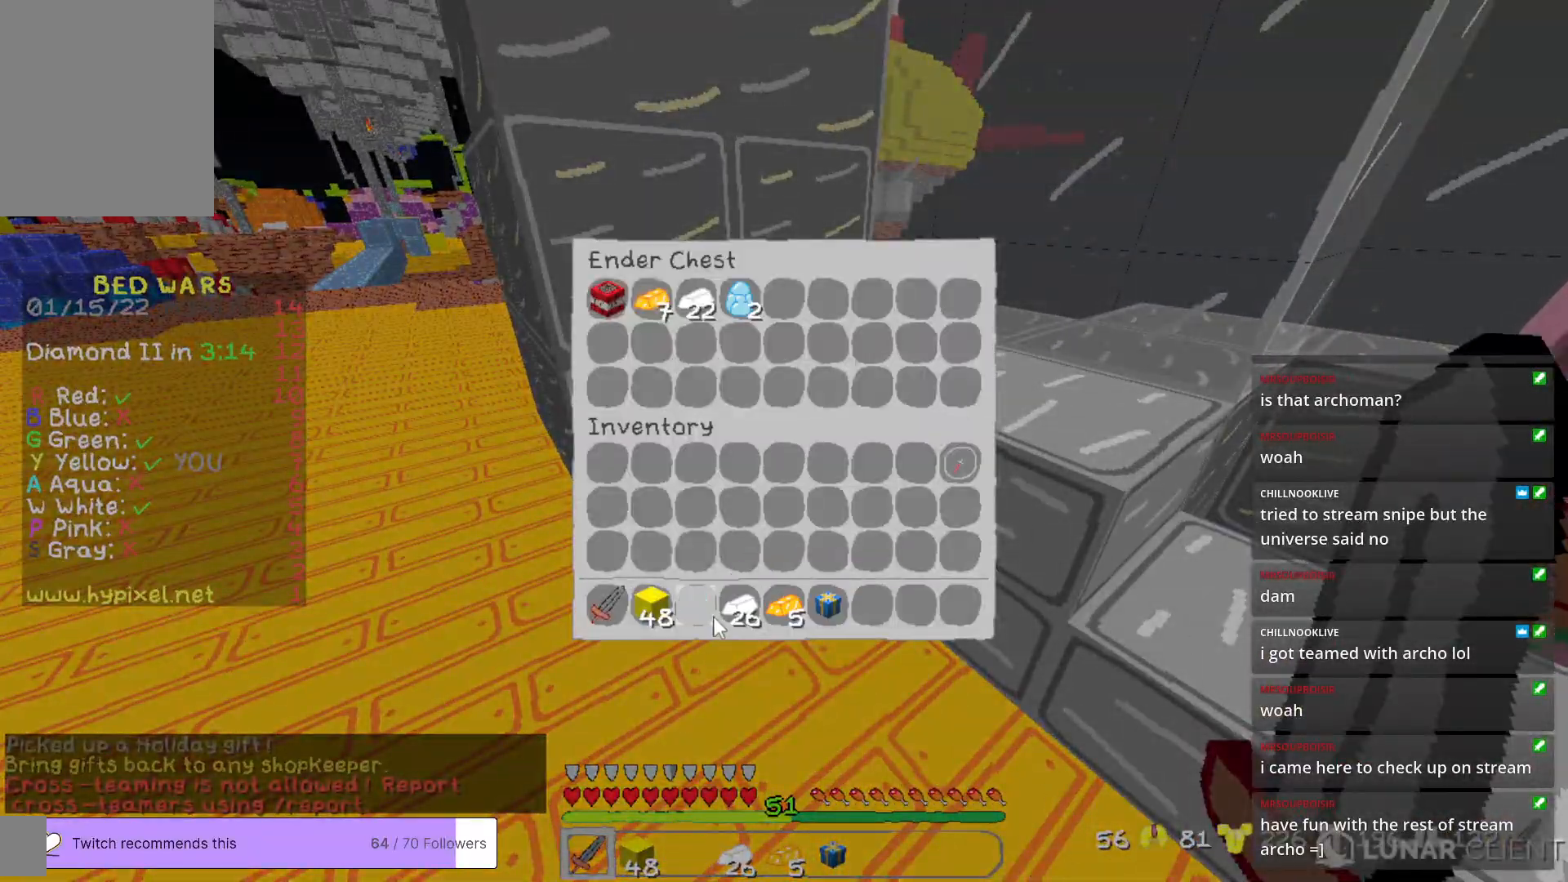
{"keys": [], "mouse": [], "events": []}
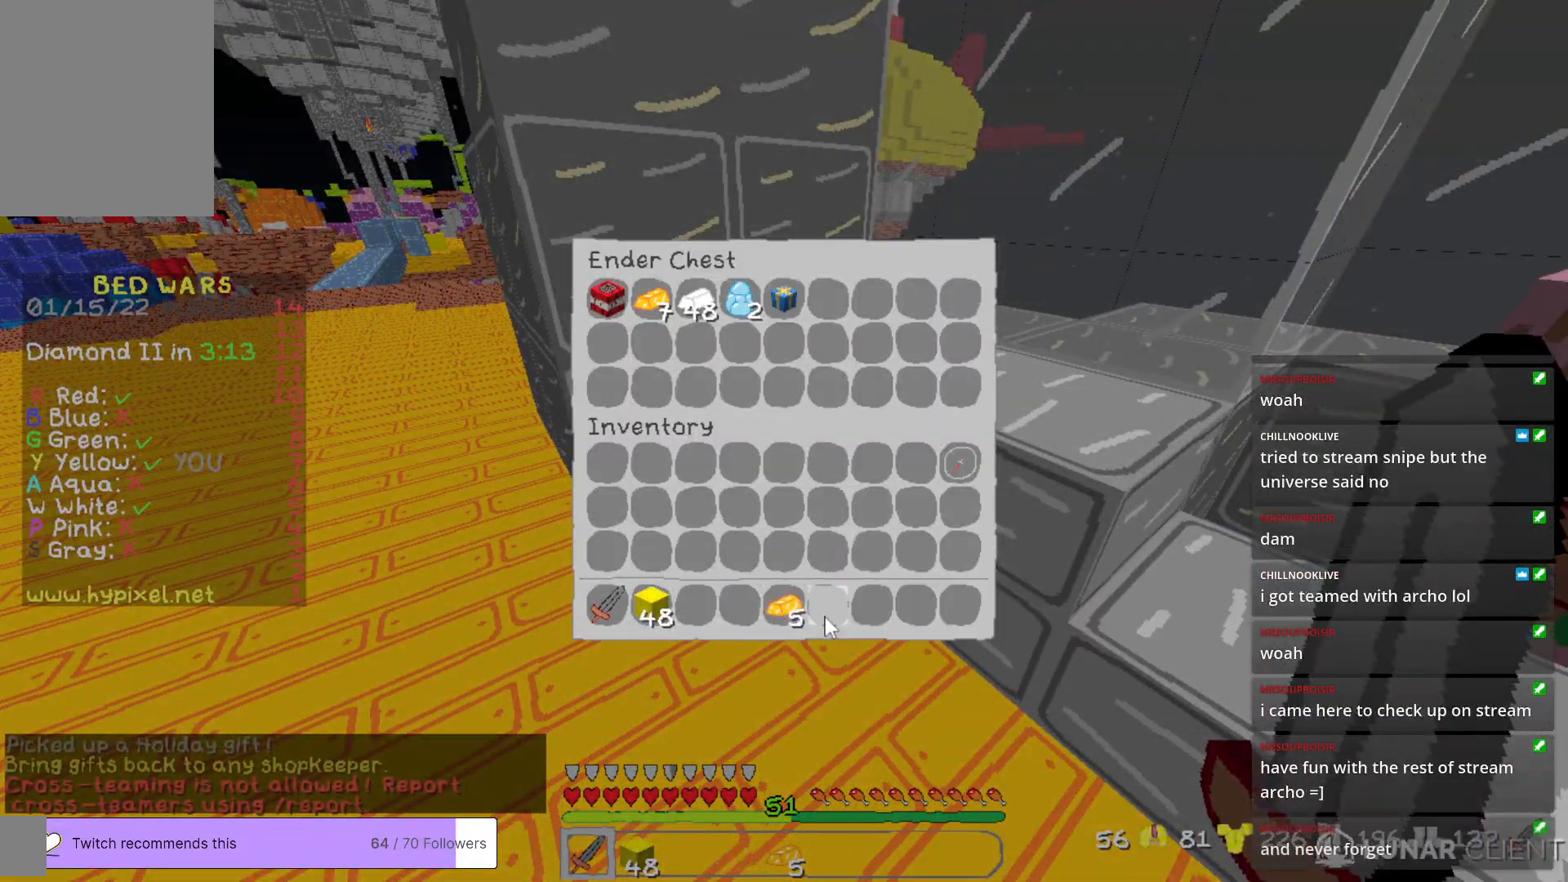
{"keys": [], "mouse": [], "events": []}
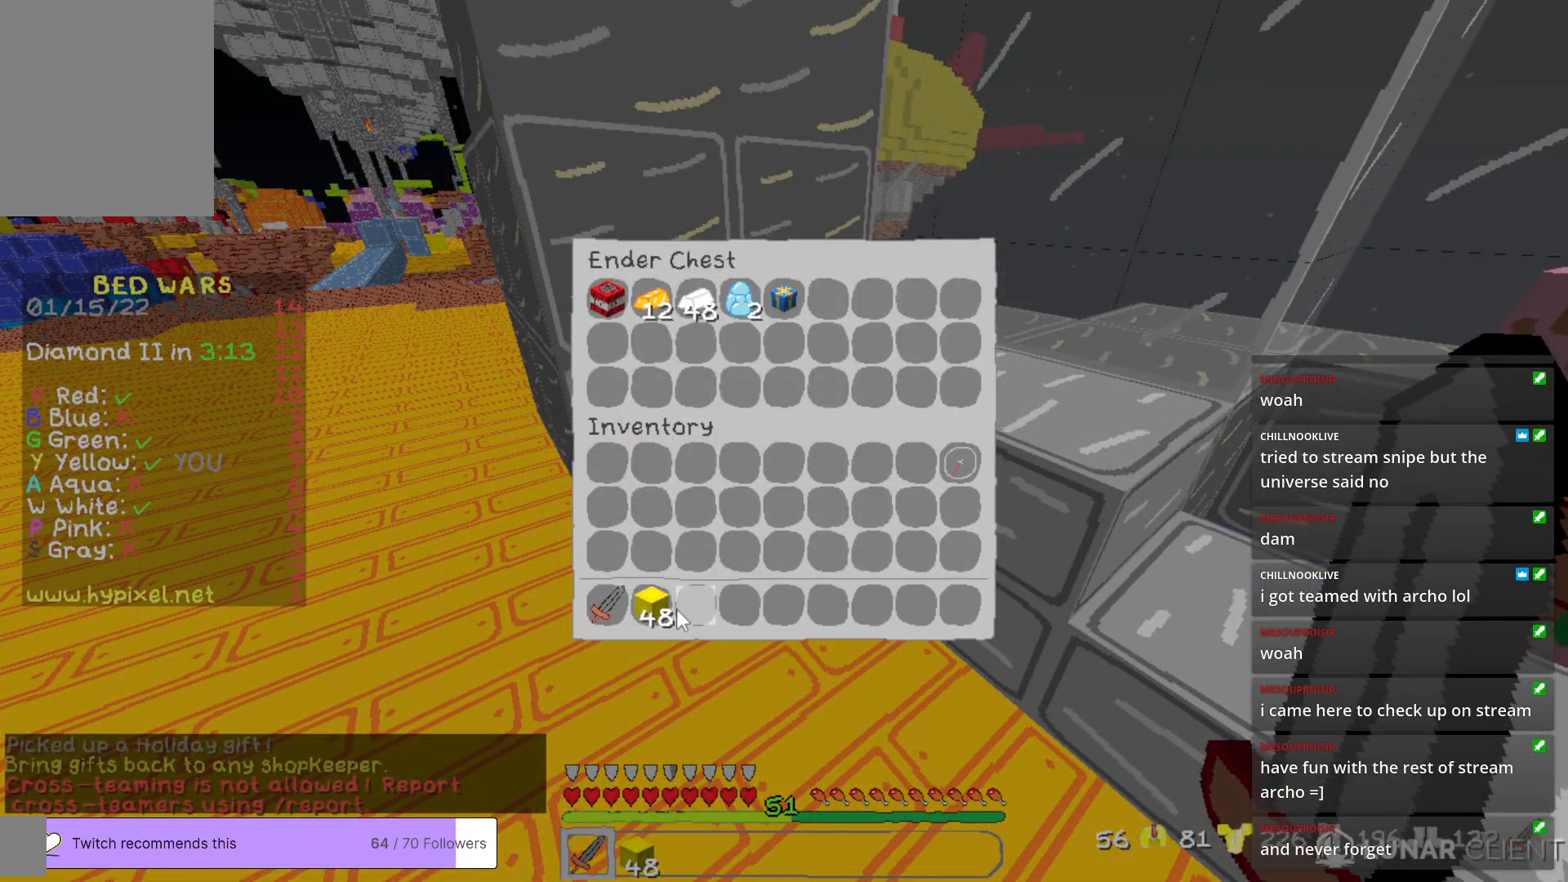
{"keys": ["w"], "mouse": [], "events": [[284, "w", "down"]]}
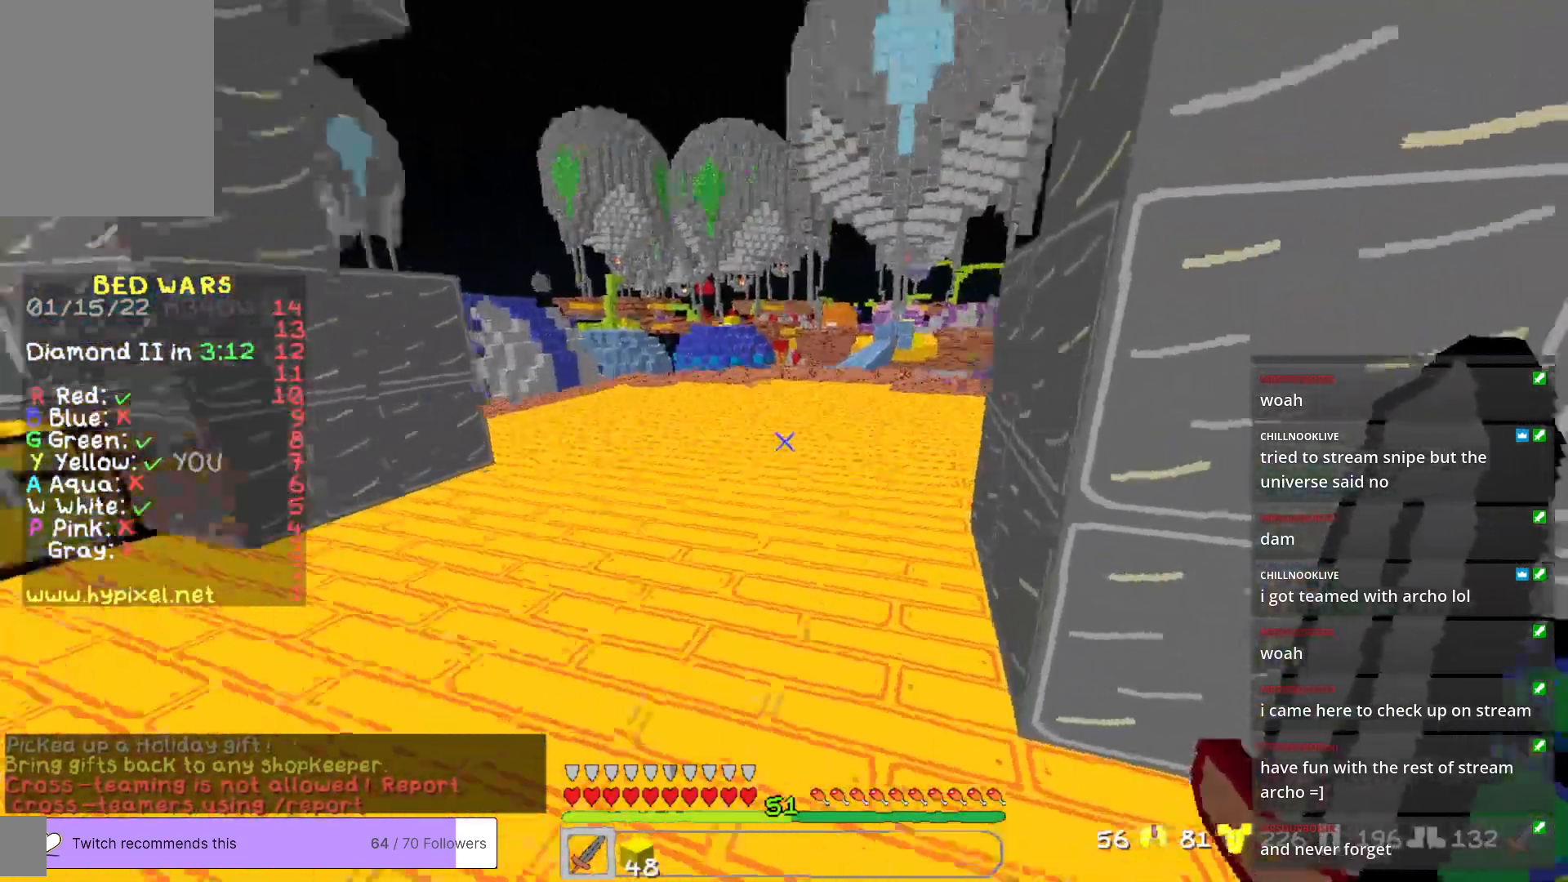
{"keys": ["w"], "mouse": [], "events": []}
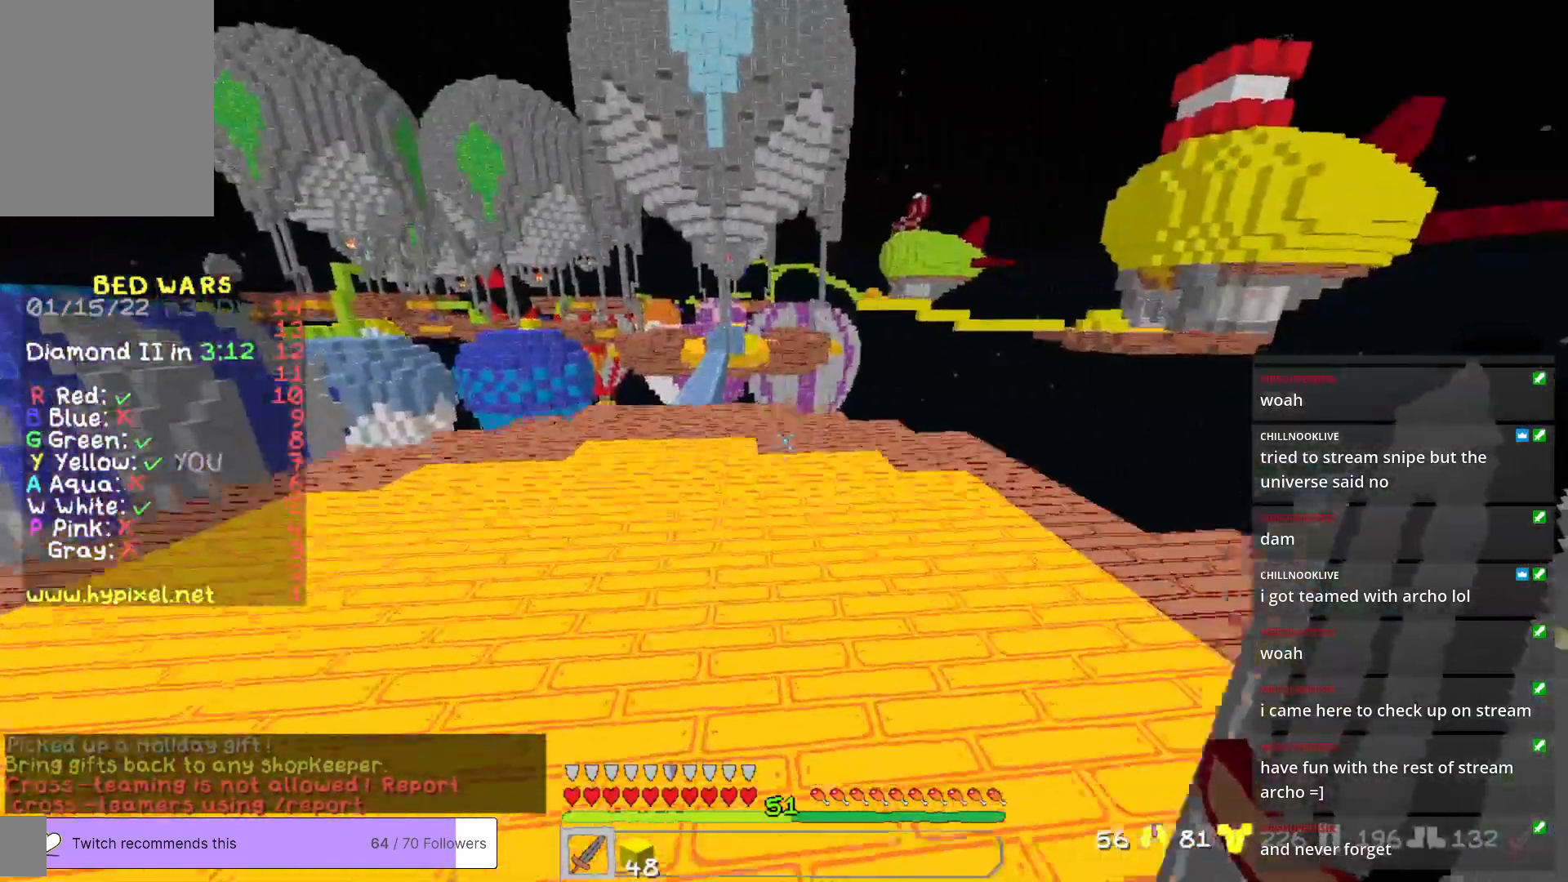
{"keys": ["w"], "mouse": [], "events": []}
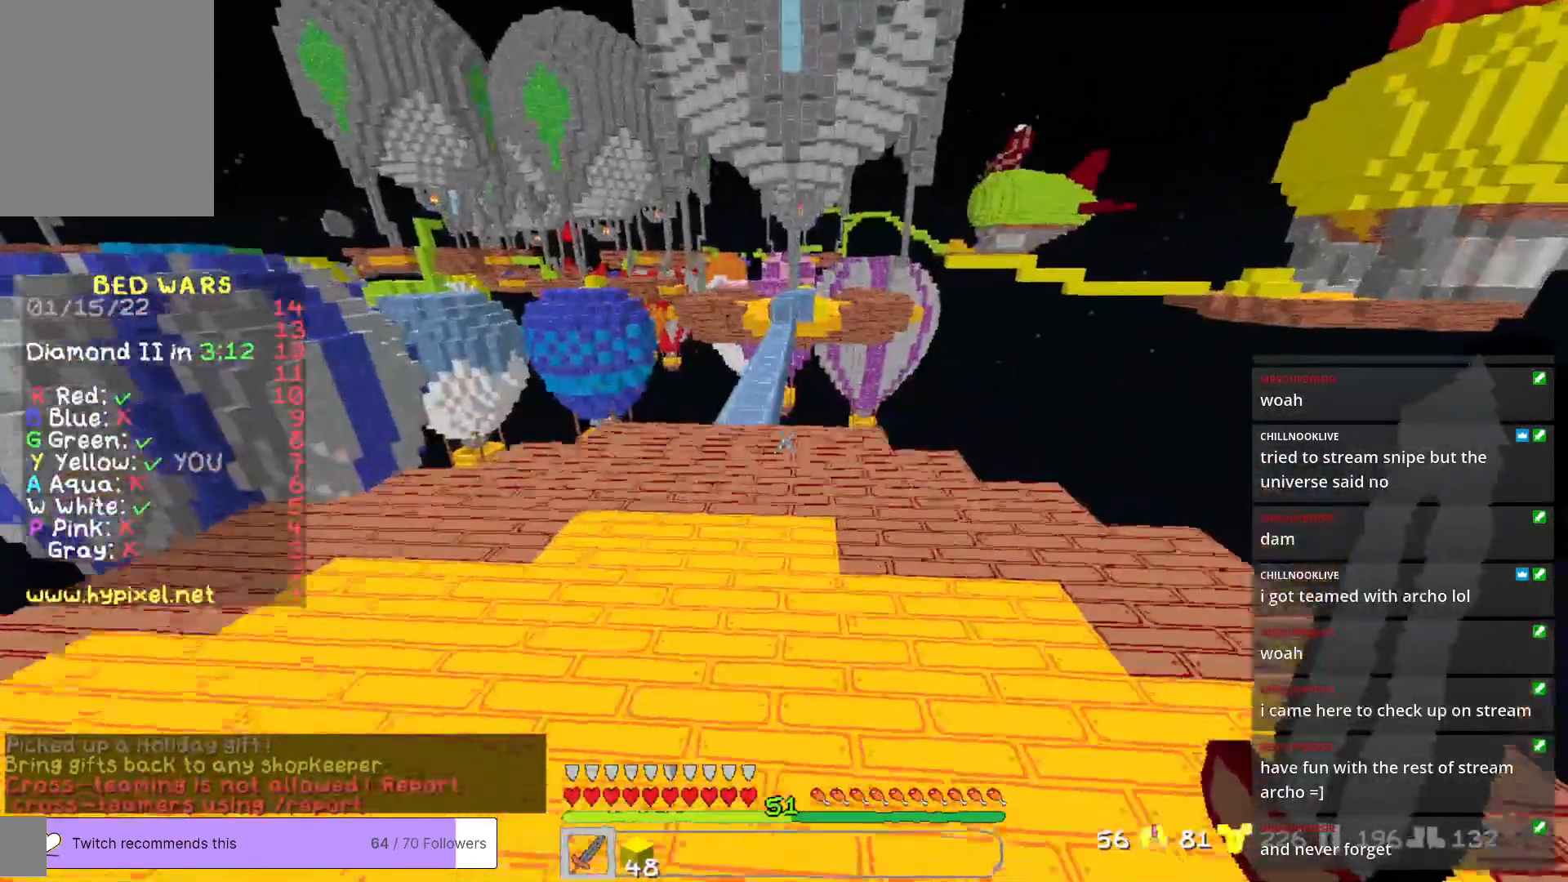
{"keys": ["w"], "mouse": [], "events": []}
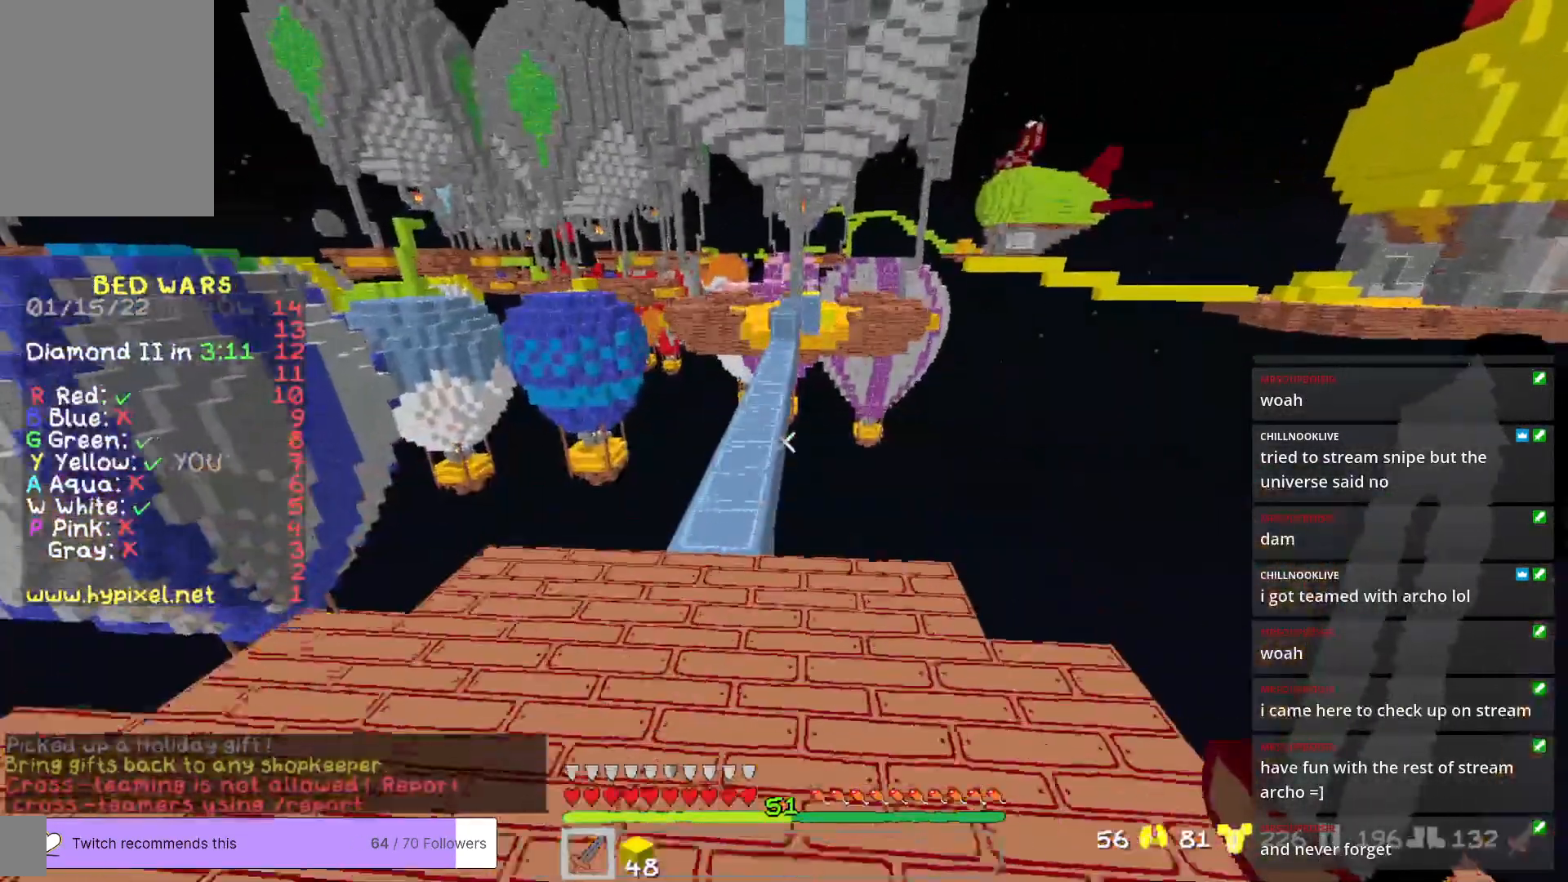
{"keys": ["w"], "mouse": [], "events": [[17, "a", "down"], [184, "a", "up"]]}
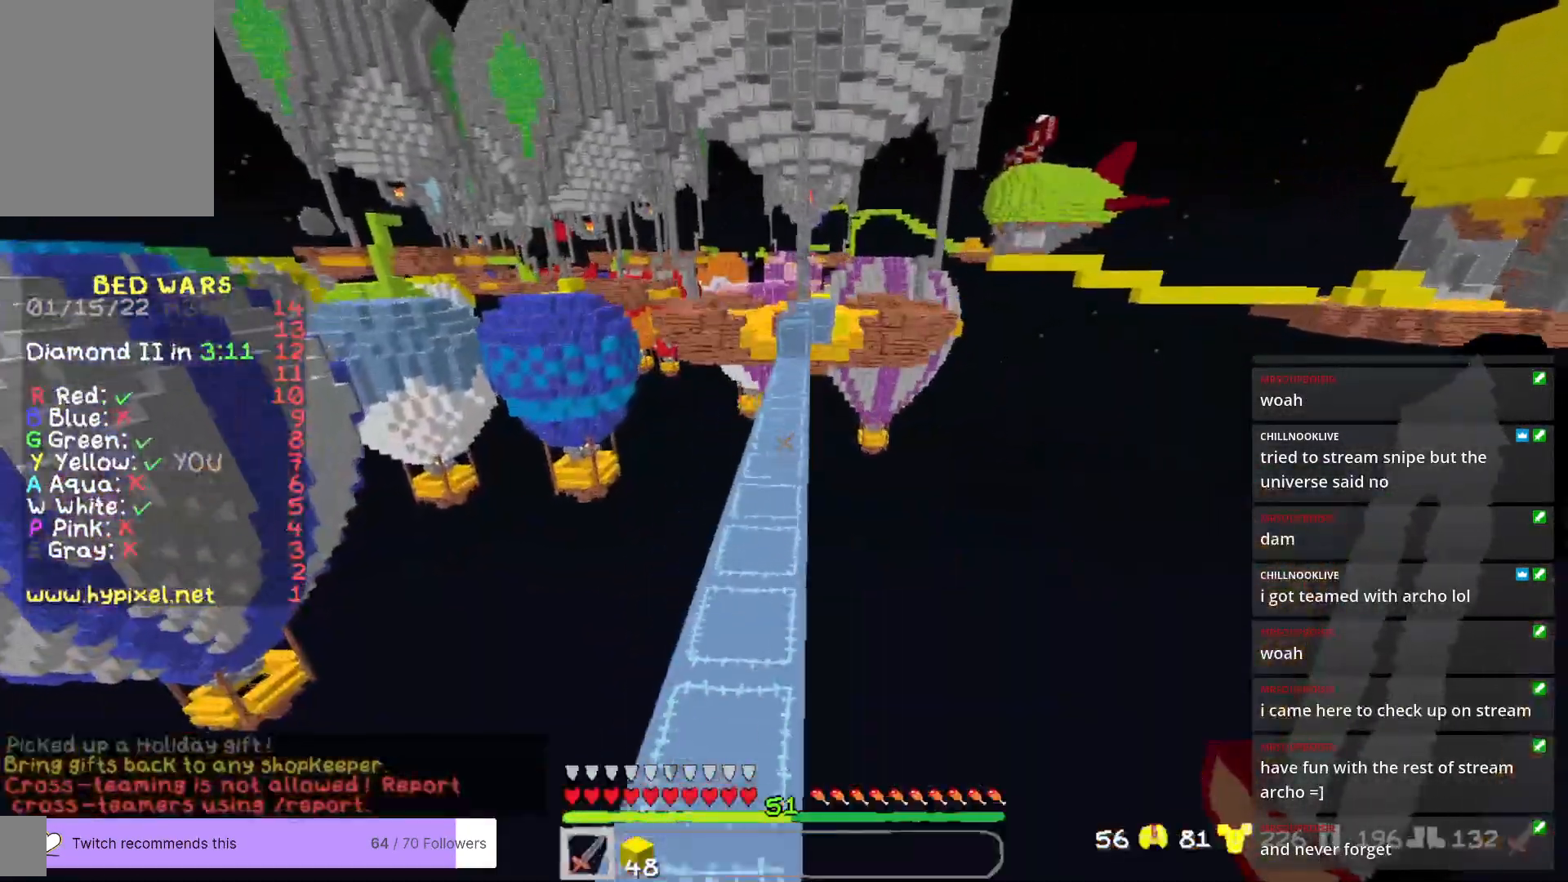
{"keys": ["w"], "mouse": [], "events": []}
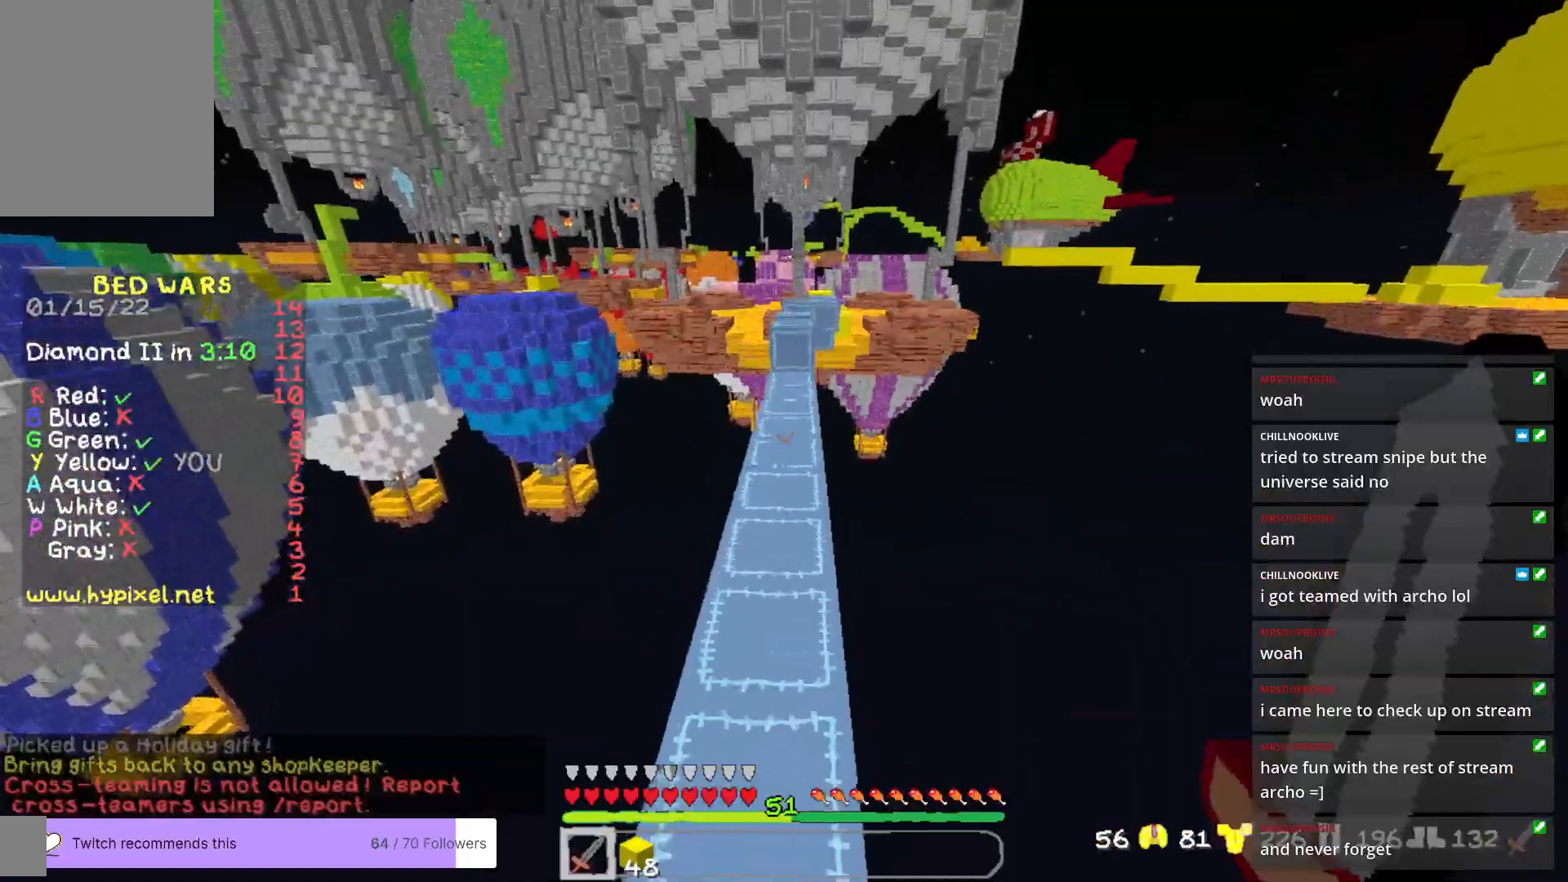
{"keys": ["w"], "mouse": [], "events": []}
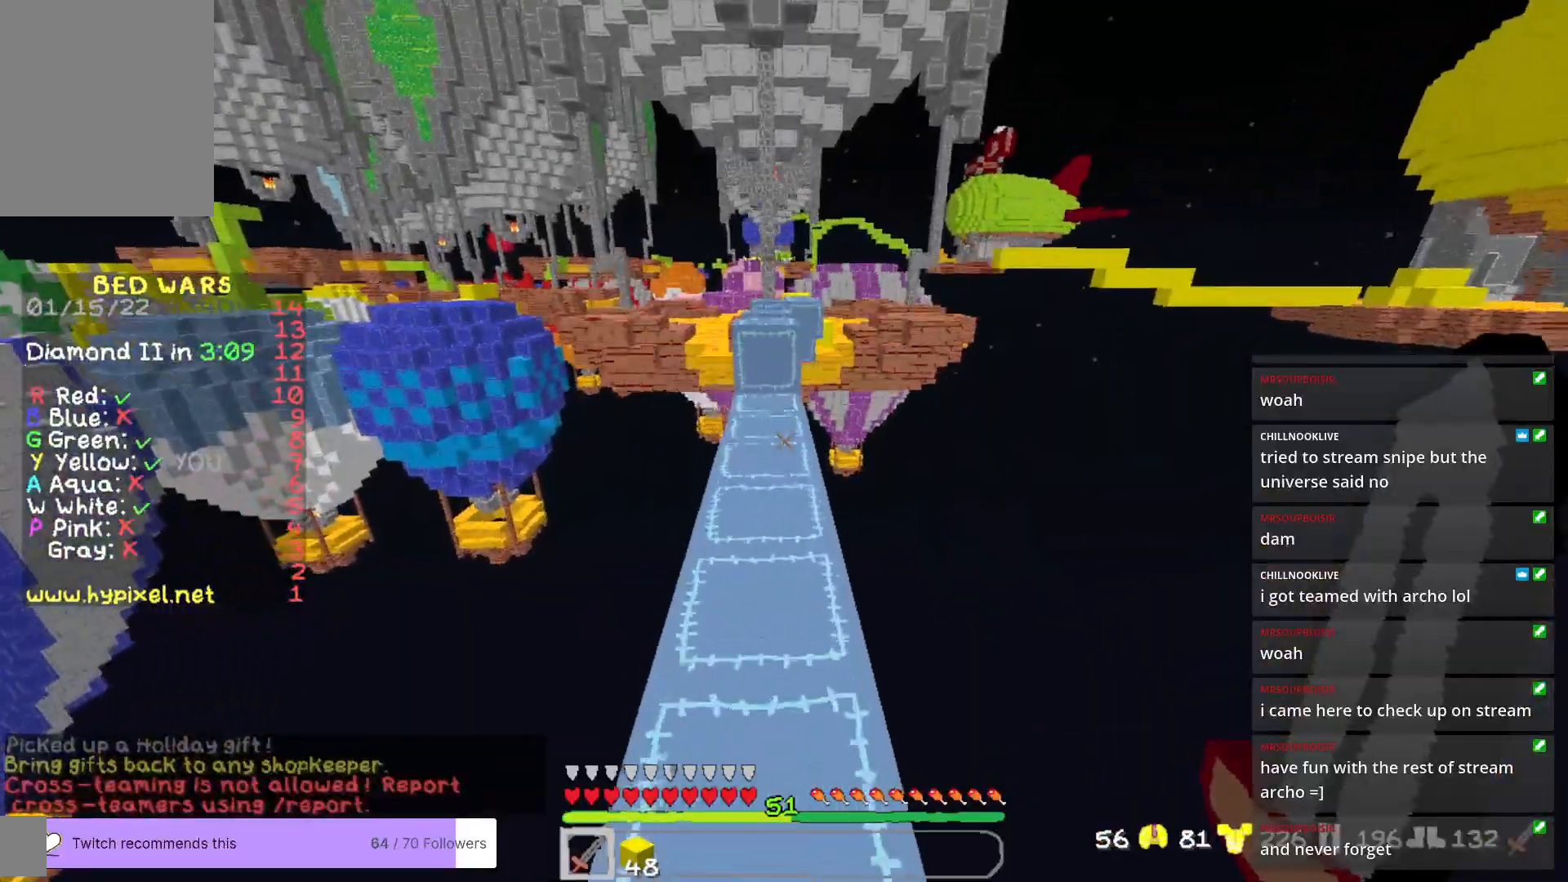
{"keys": ["w"], "mouse": [], "events": []}
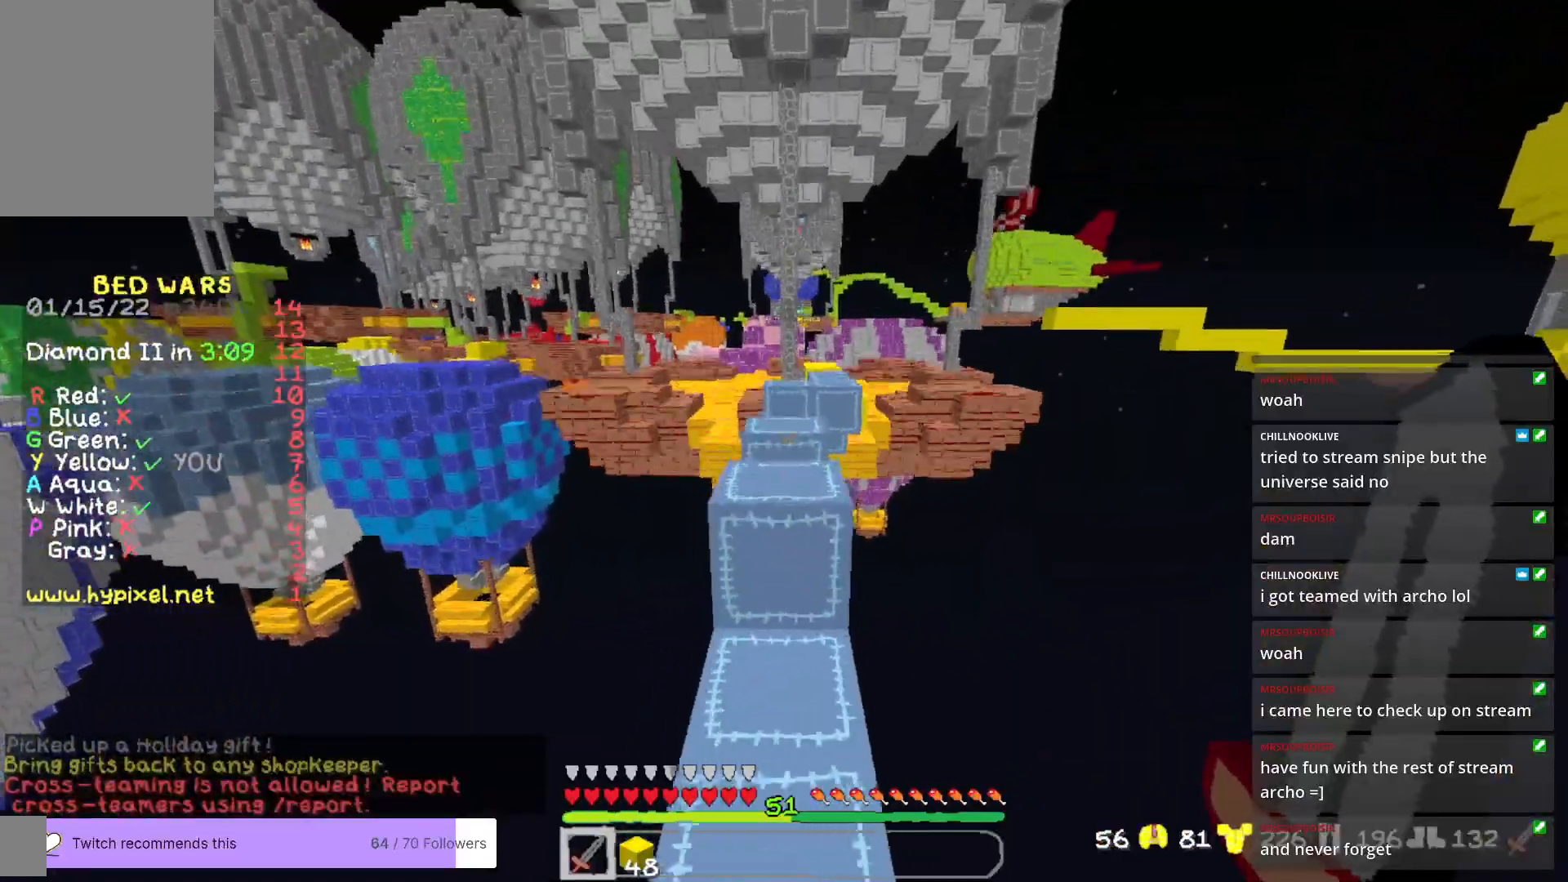
{"keys": ["w"], "mouse": [], "events": [[268, "w", "up"], [451, "w", "down"]]}
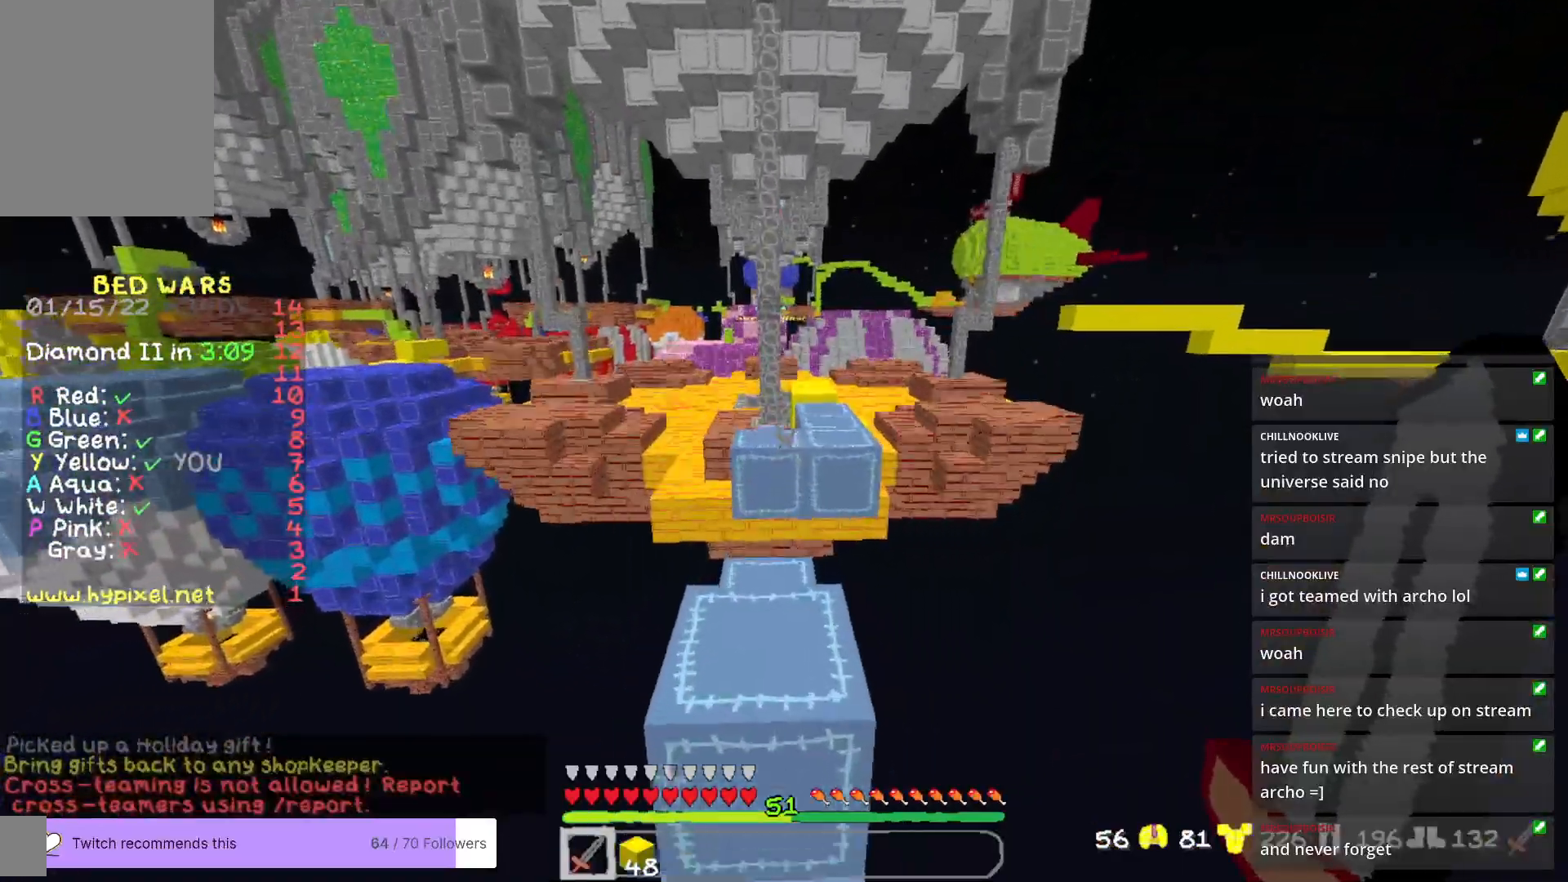
{"keys": ["w"], "mouse": [], "events": [[67, "w", "up"], [334, "w", "down"]]}
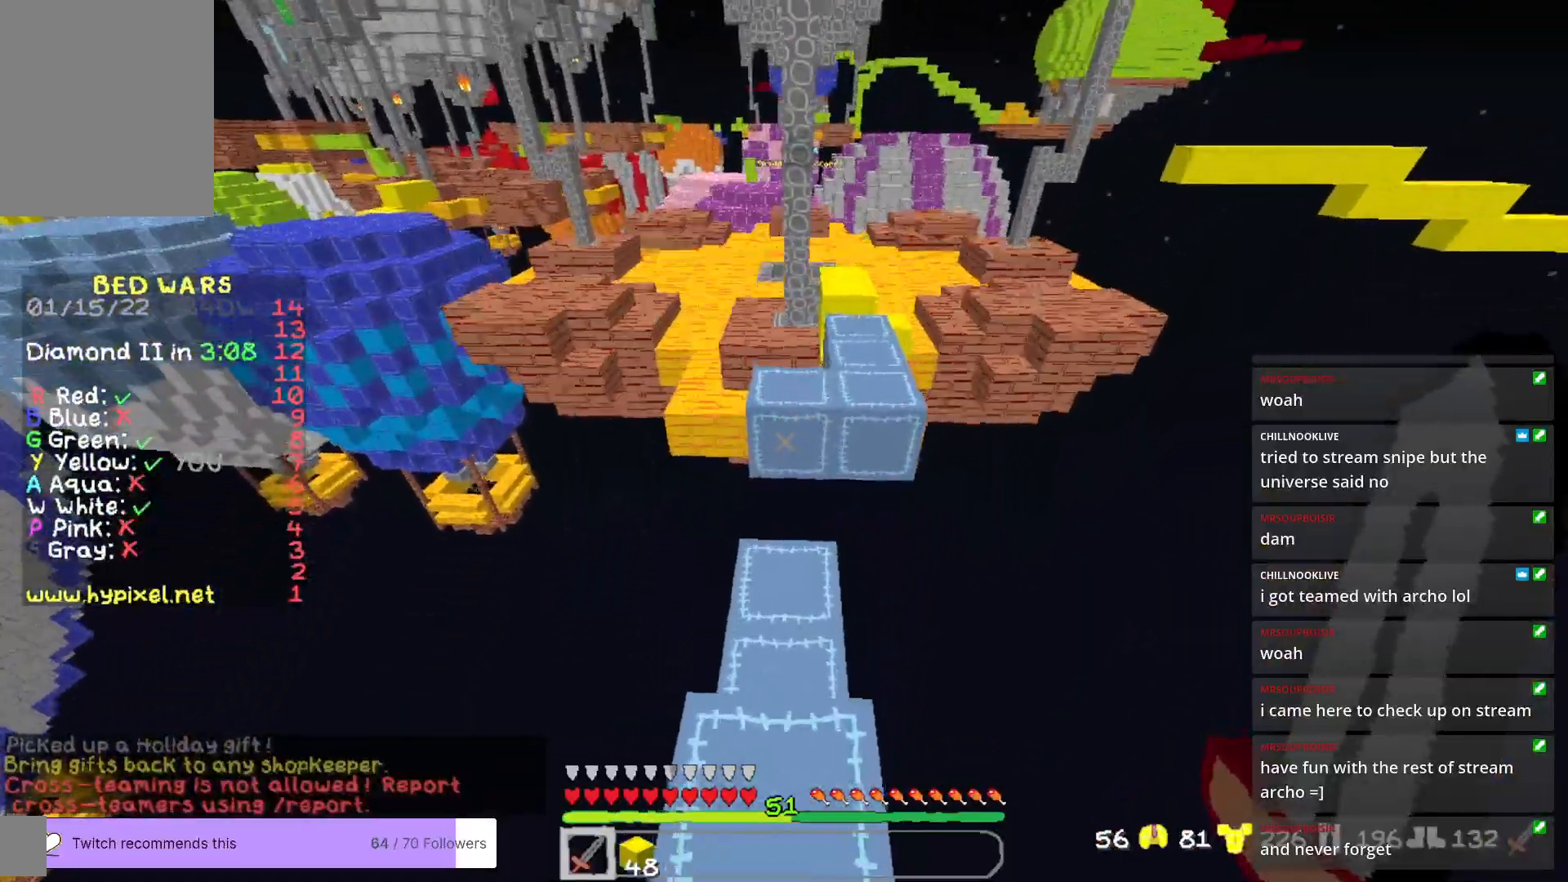
{"keys": ["w"], "mouse": [], "events": []}